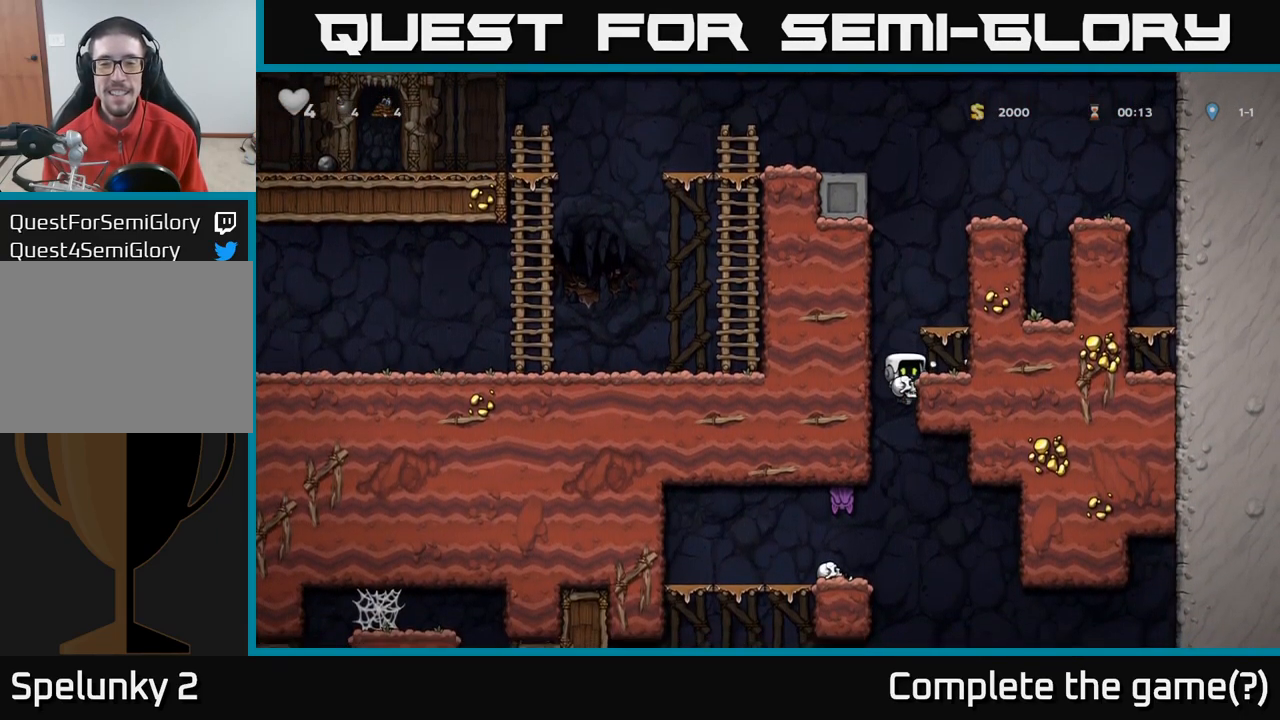
Gameplay with a controller (Xbox layout); each line is a JSON object with the inputs held at the frame after it (dt_ms = milliseconds from this image to that frame). "events" lists button and stick changes between this image and that frame as [ms after this image, input, new state], when the widget could be followed in between.
{"dt_ms": 500, "buttons": ["A"], "left_stick": "down", "right_stick": "center", "events": [[200, "left_stick", "center"], [383, "left_stick", "down-right"], [450, "left_stick", "down"], [500, "A", "down"]]}
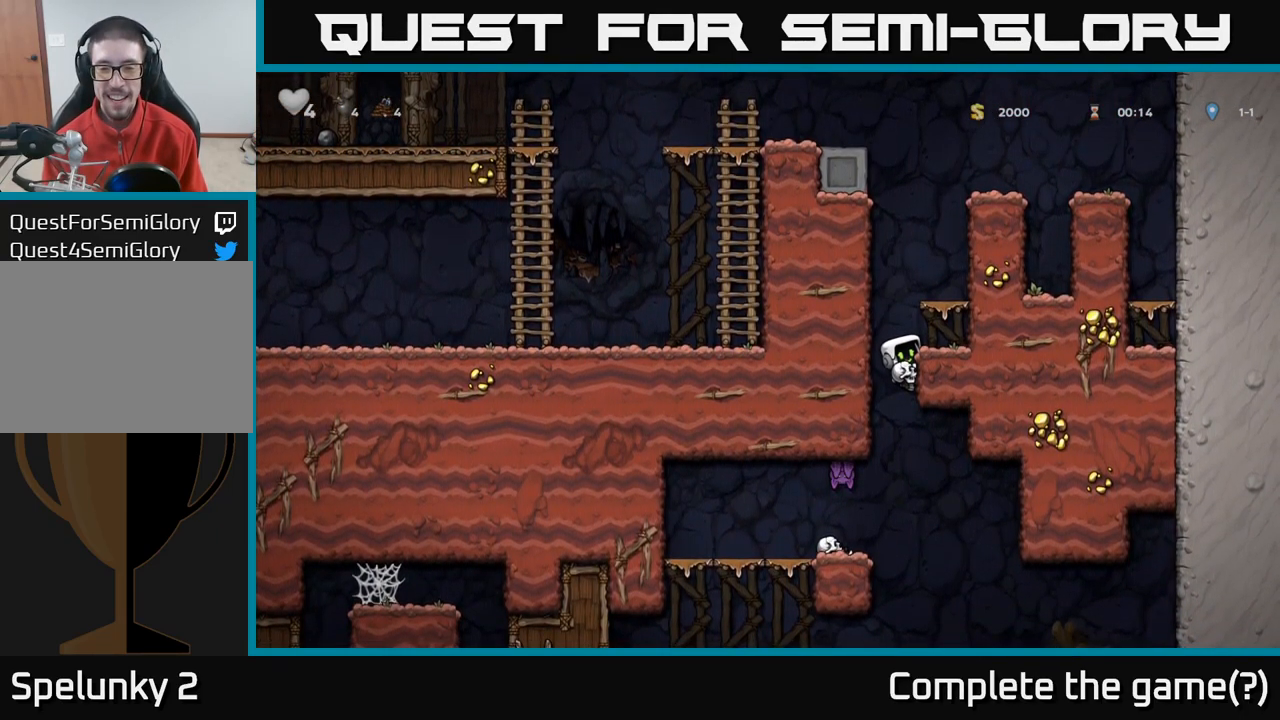
{"dt_ms": 500, "buttons": [], "left_stick": "left", "right_stick": "center", "events": [[133, "left_stick", "center"], [184, "A", "up"], [417, "left_stick", "left"]]}
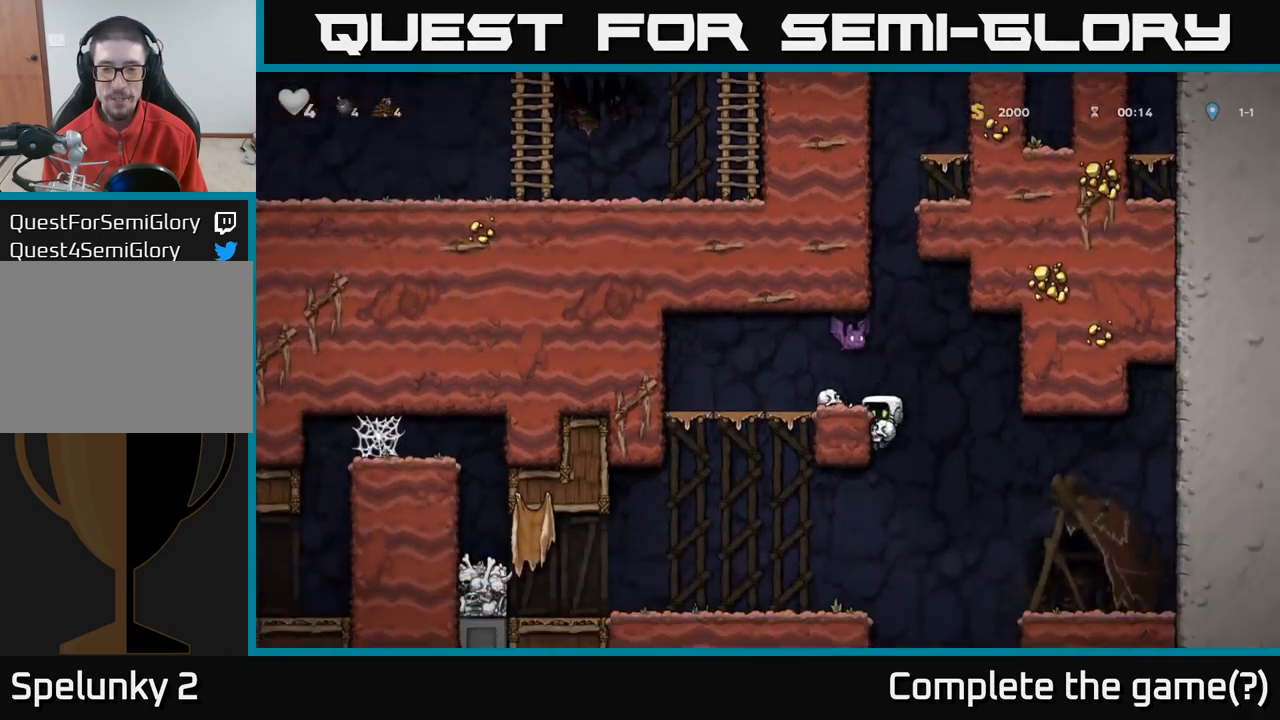
{"dt_ms": 500, "buttons": [], "left_stick": "right", "right_stick": "center", "events": [[50, "A", "down"], [50, "left_stick", "right"], [234, "A", "up"]]}
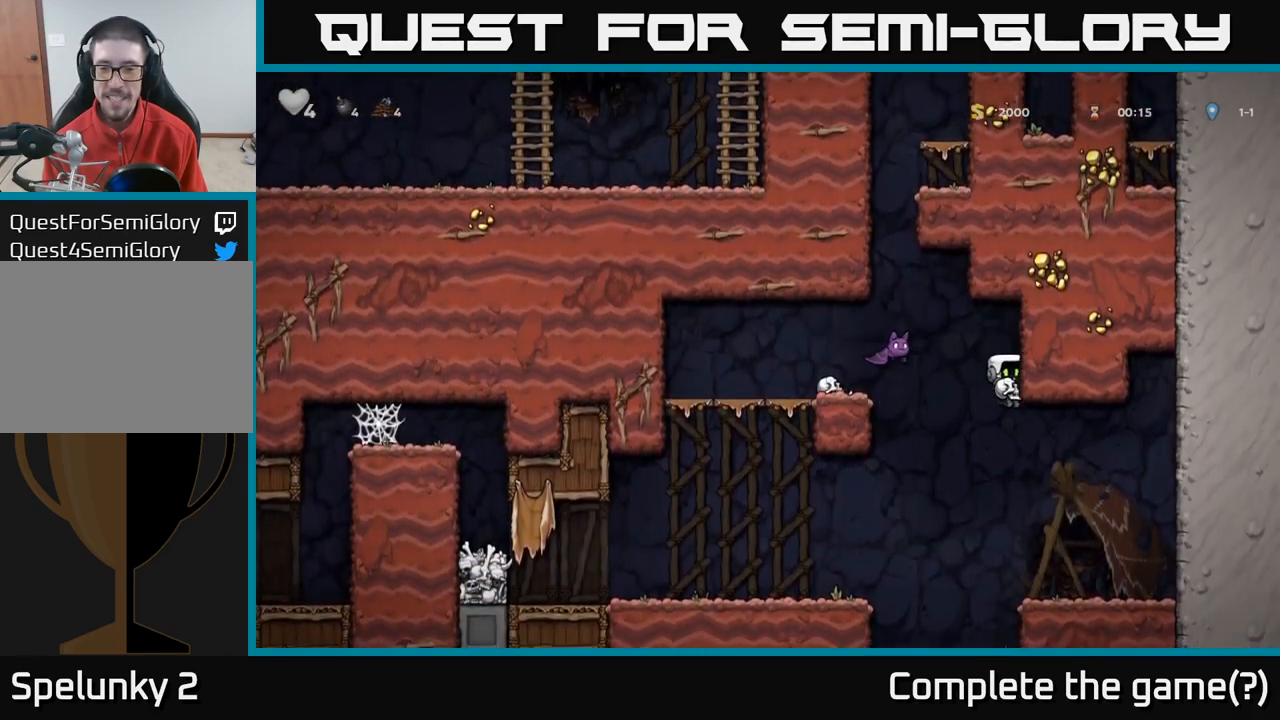
{"dt_ms": 500, "buttons": [], "left_stick": "center", "right_stick": "center", "events": [[450, "left_stick", "center"]]}
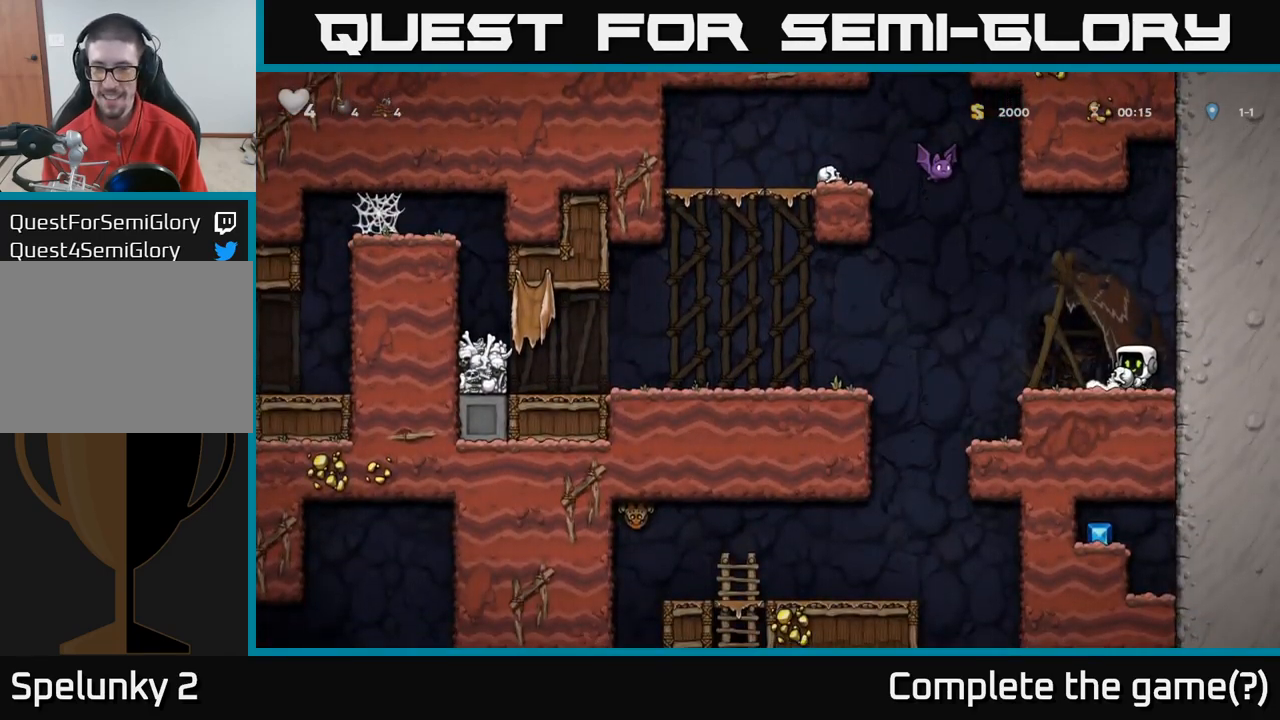
{"dt_ms": 500, "buttons": [], "left_stick": "up-right", "right_stick": "center", "events": [[217, "left_stick", "up-right"]]}
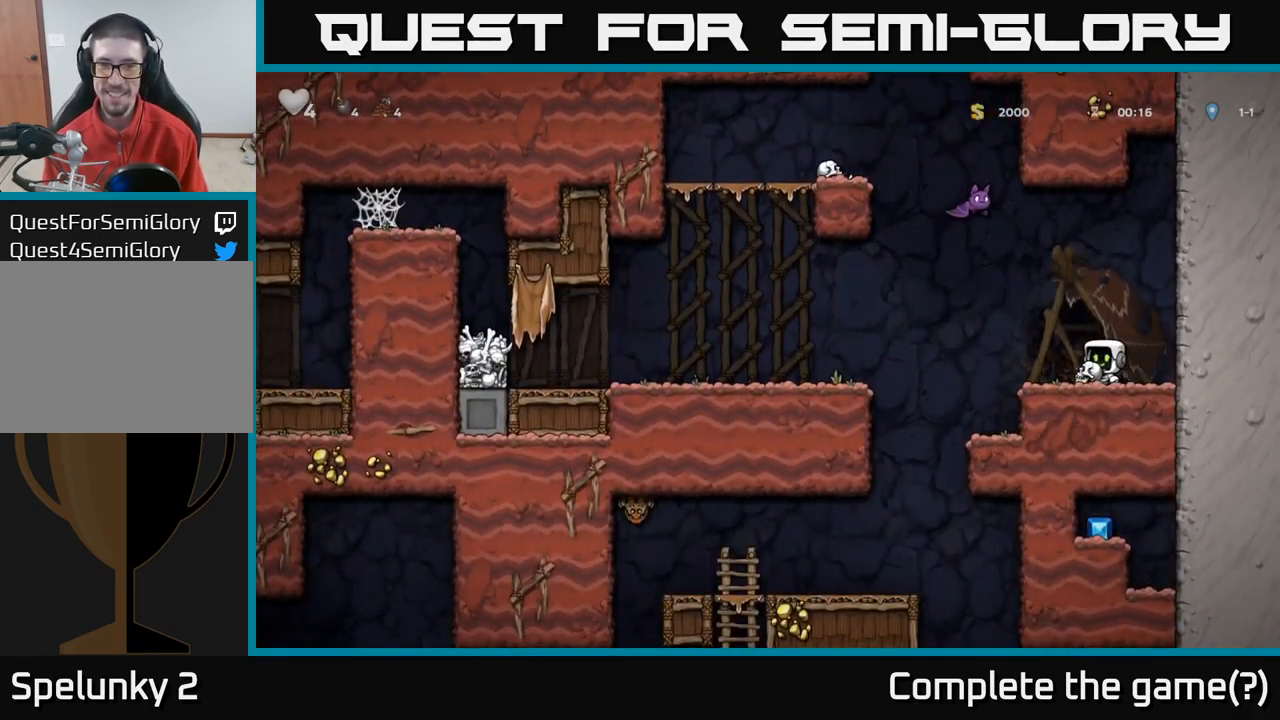
{"dt_ms": 500, "buttons": ["X"], "left_stick": "up-right", "right_stick": "center", "events": [[34, "left_stick", "center"], [234, "left_stick", "up-right"], [284, "A", "down"], [367, "A", "up"], [467, "X", "down"]]}
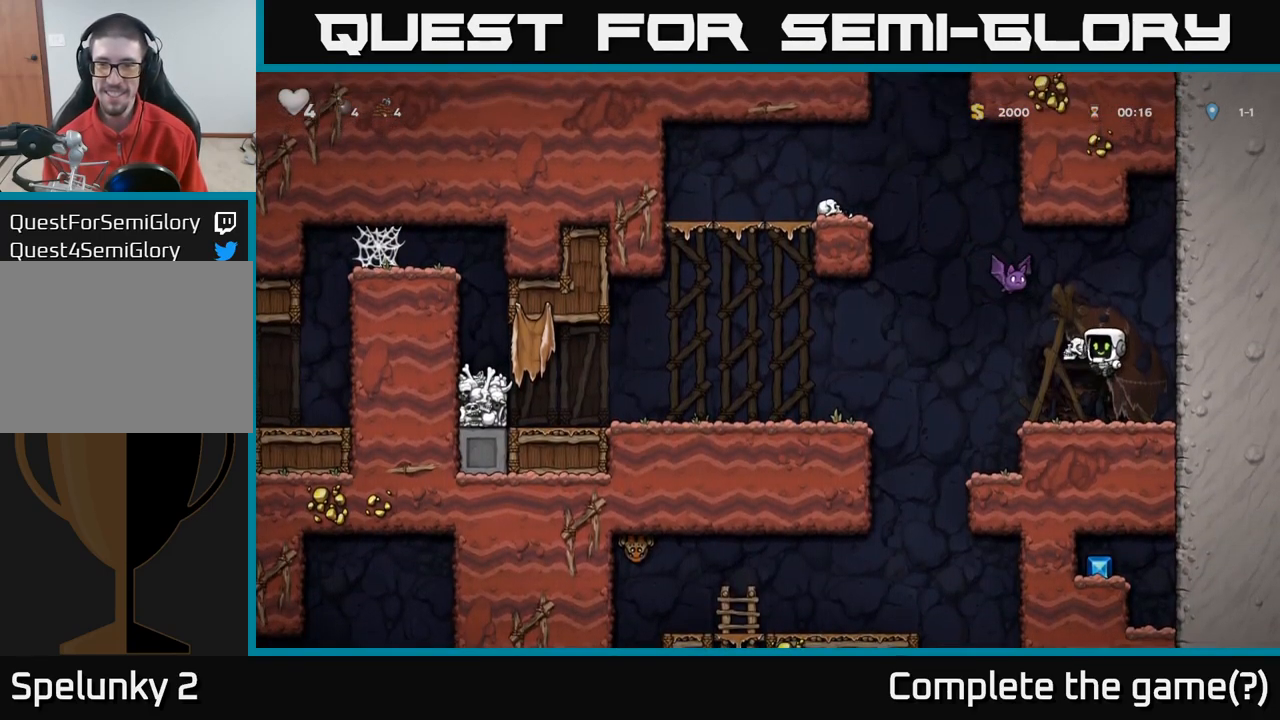
{"dt_ms": 500, "buttons": ["A"], "left_stick": "down", "right_stick": "center", "events": [[67, "X", "up"], [167, "left_stick", "center"], [300, "left_stick", "left"], [434, "left_stick", "down"], [450, "A", "down"]]}
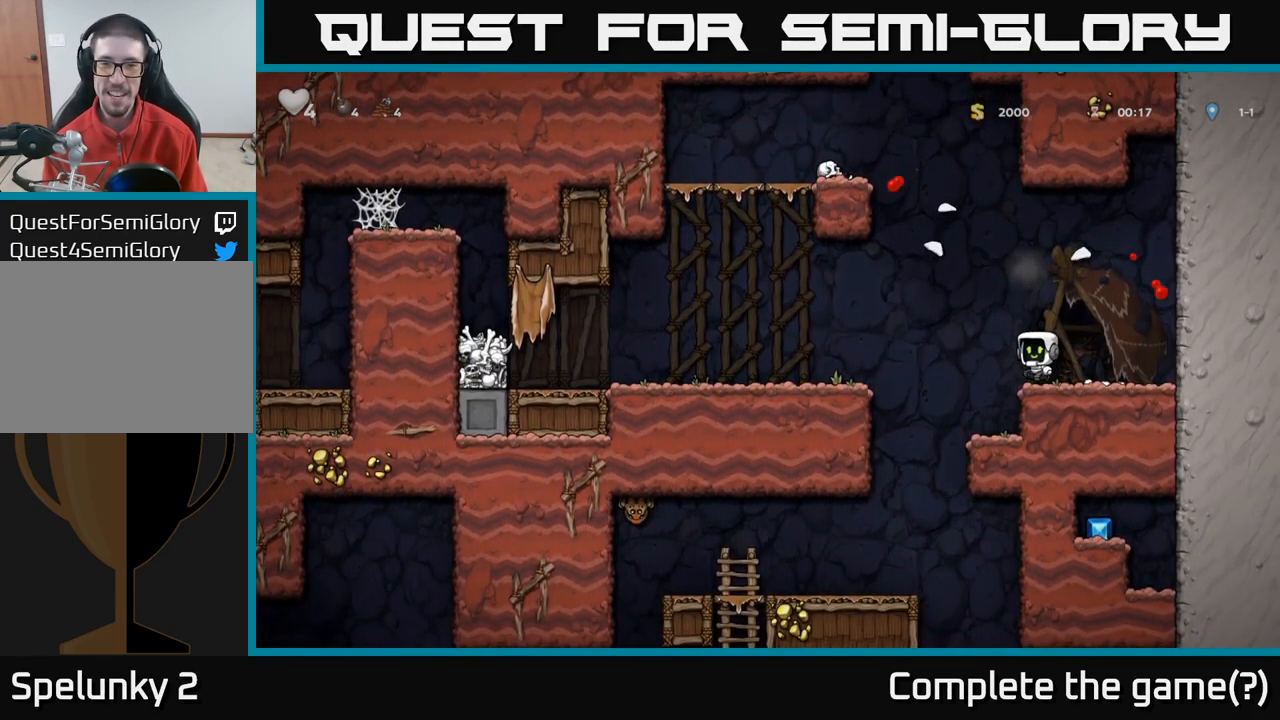
{"dt_ms": 500, "buttons": [], "left_stick": "down", "right_stick": "center", "events": [[250, "A", "up"]]}
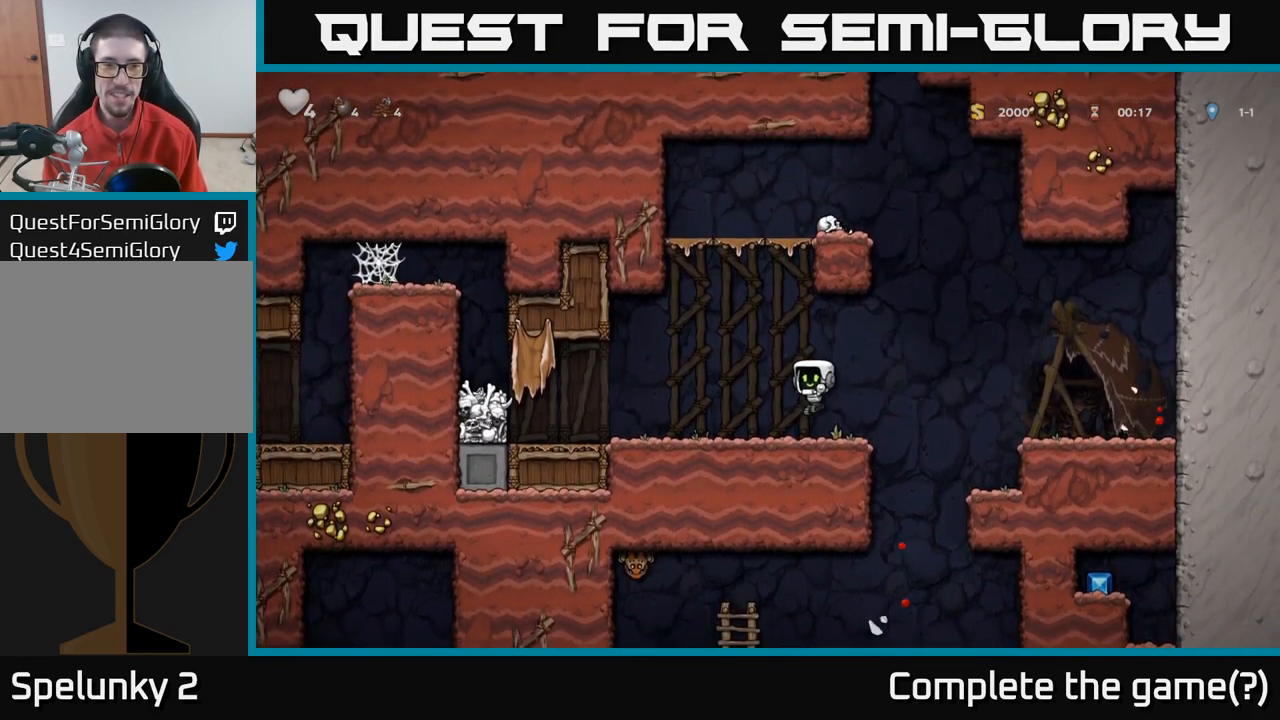
{"dt_ms": 500, "buttons": ["A"], "left_stick": "down", "right_stick": "center", "events": [[384, "A", "down"]]}
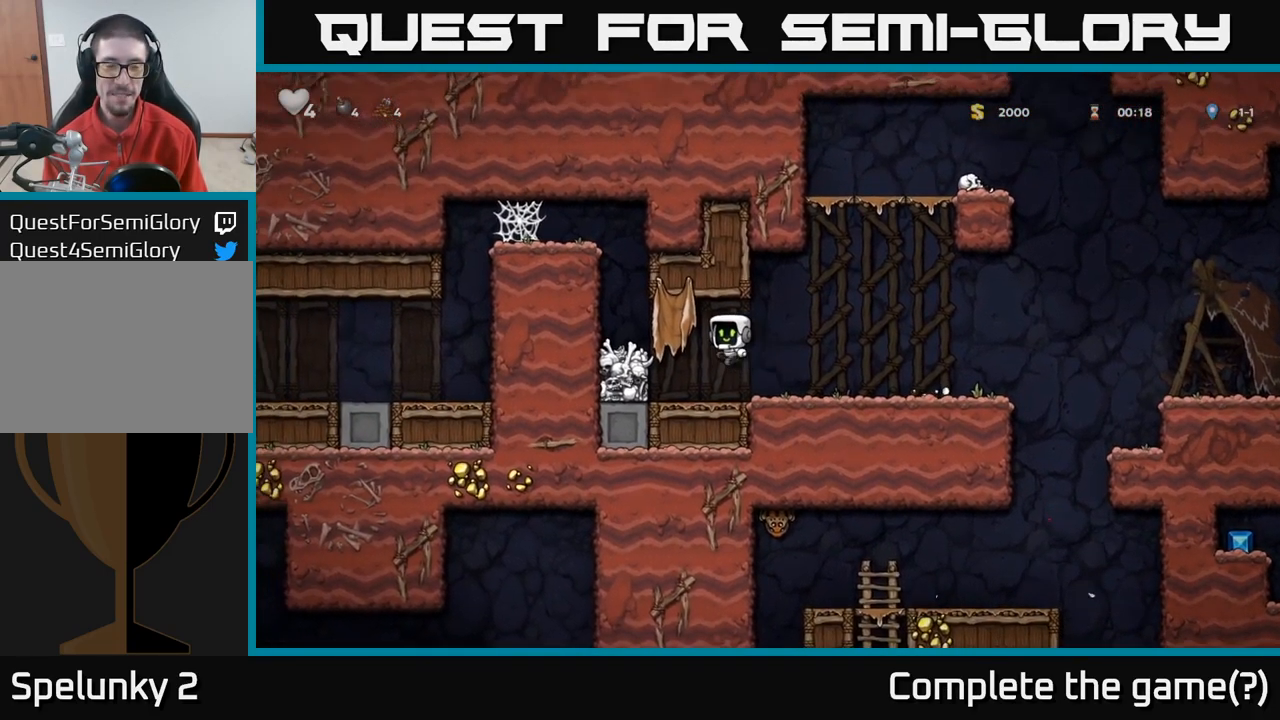
{"dt_ms": 500, "buttons": [], "left_stick": "down", "right_stick": "center", "events": [[117, "A", "up"], [334, "A", "down"], [500, "A", "up"]]}
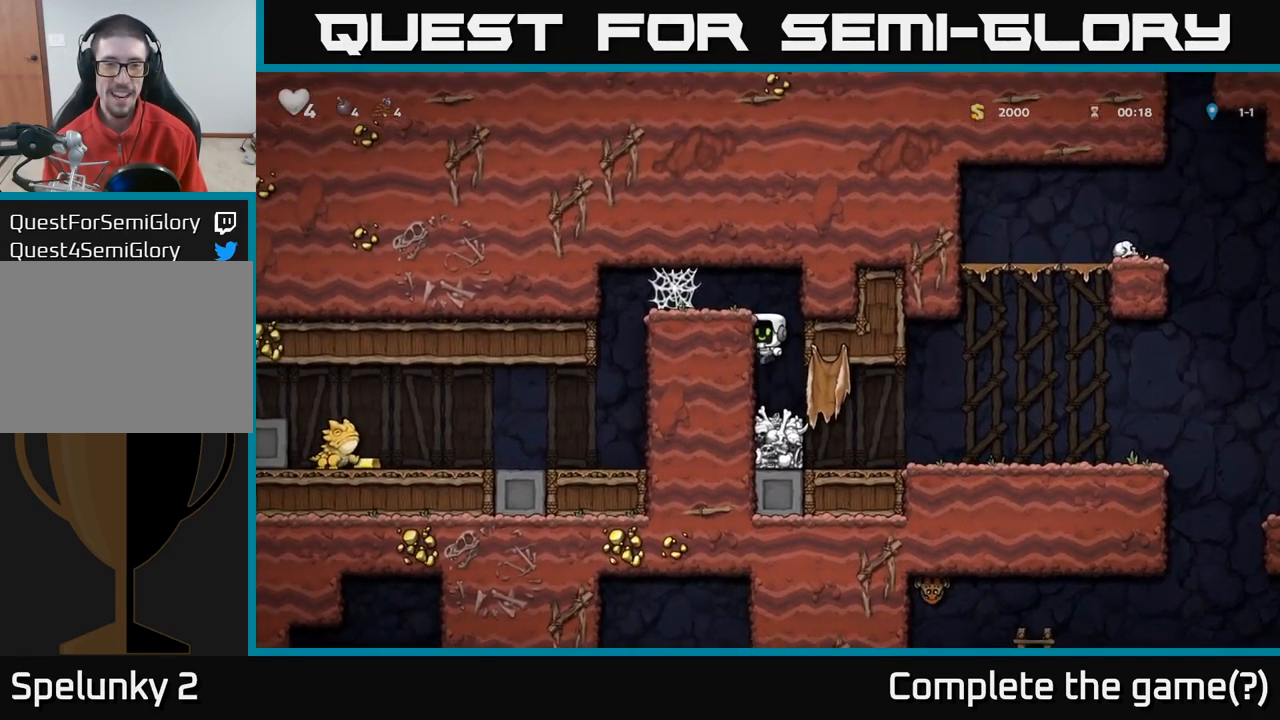
{"dt_ms": 500, "buttons": [], "left_stick": "down", "right_stick": "center", "events": [[234, "A", "down"], [417, "A", "up"]]}
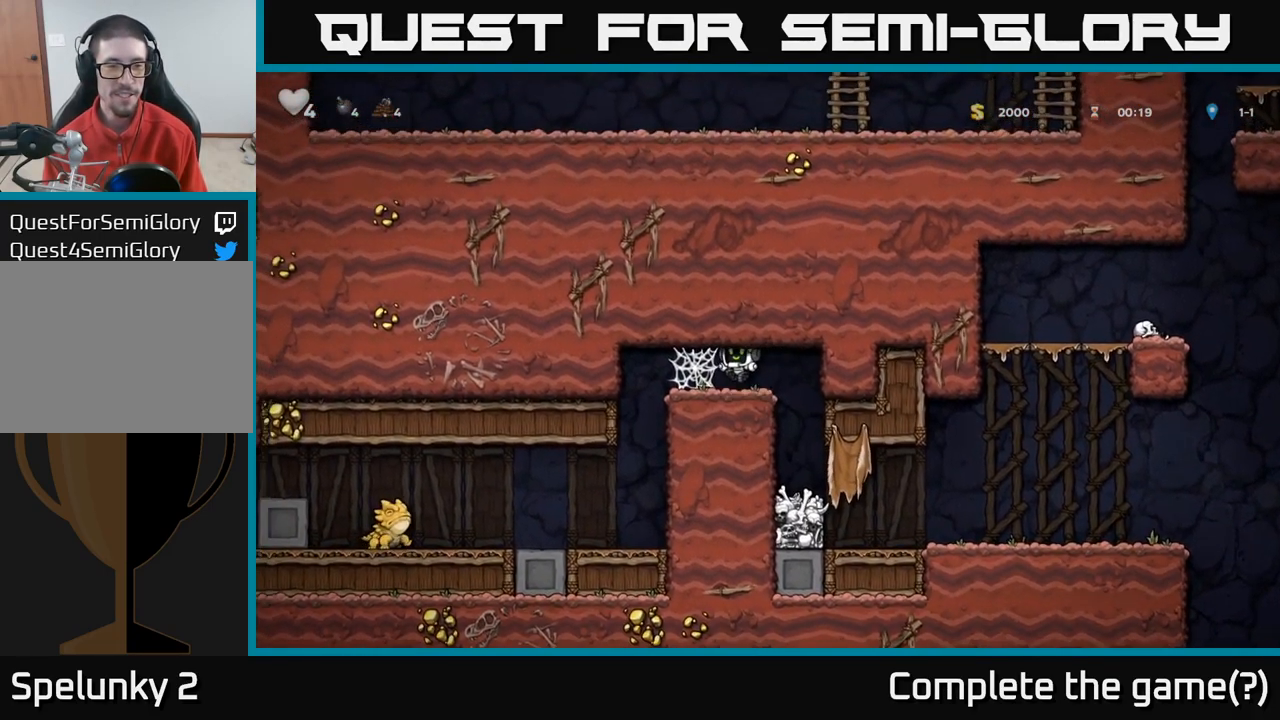
{"dt_ms": 516, "buttons": [], "left_stick": "right", "right_stick": "center", "events": [[84, "left_stick", "center"], [300, "left_stick", "down"], [366, "A", "down"], [466, "A", "up"], [500, "left_stick", "right"]]}
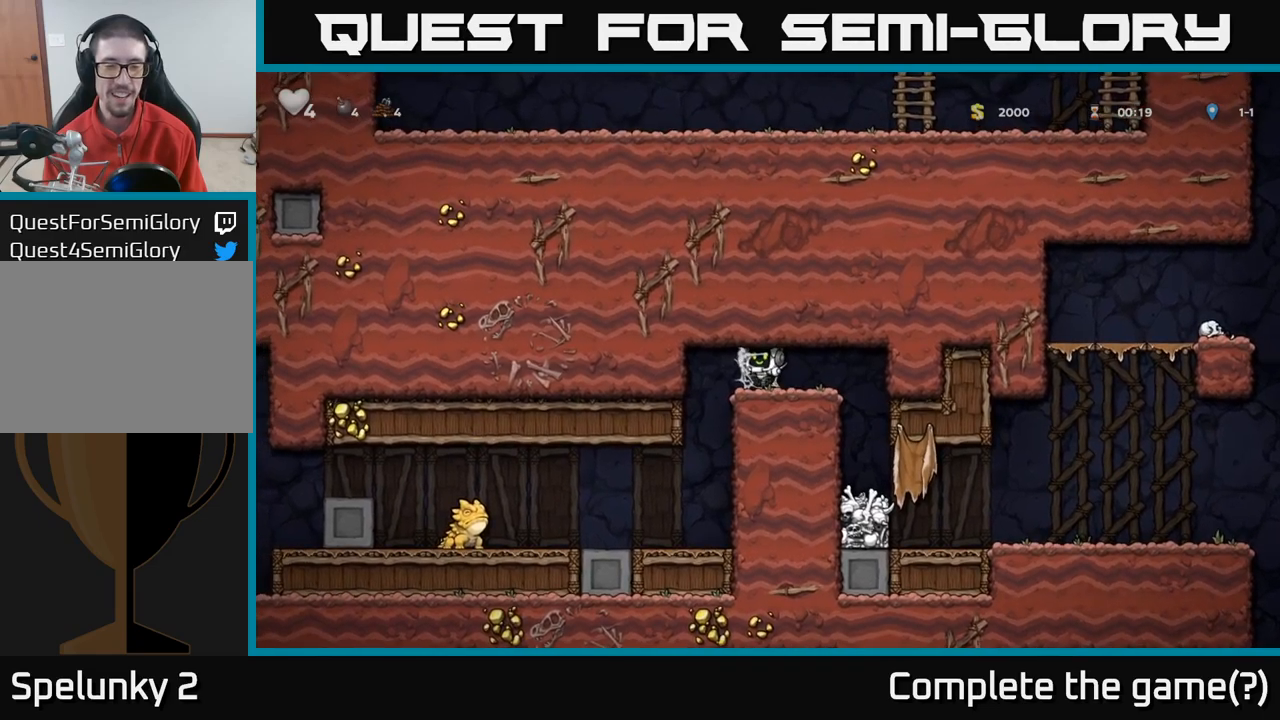
{"dt_ms": 500, "buttons": [], "left_stick": "left", "right_stick": "center", "events": [[50, "A", "down"], [134, "A", "up"], [150, "left_stick", "left"], [234, "A", "down"], [250, "left_stick", "right"], [267, "A", "up"], [417, "left_stick", "left"]]}
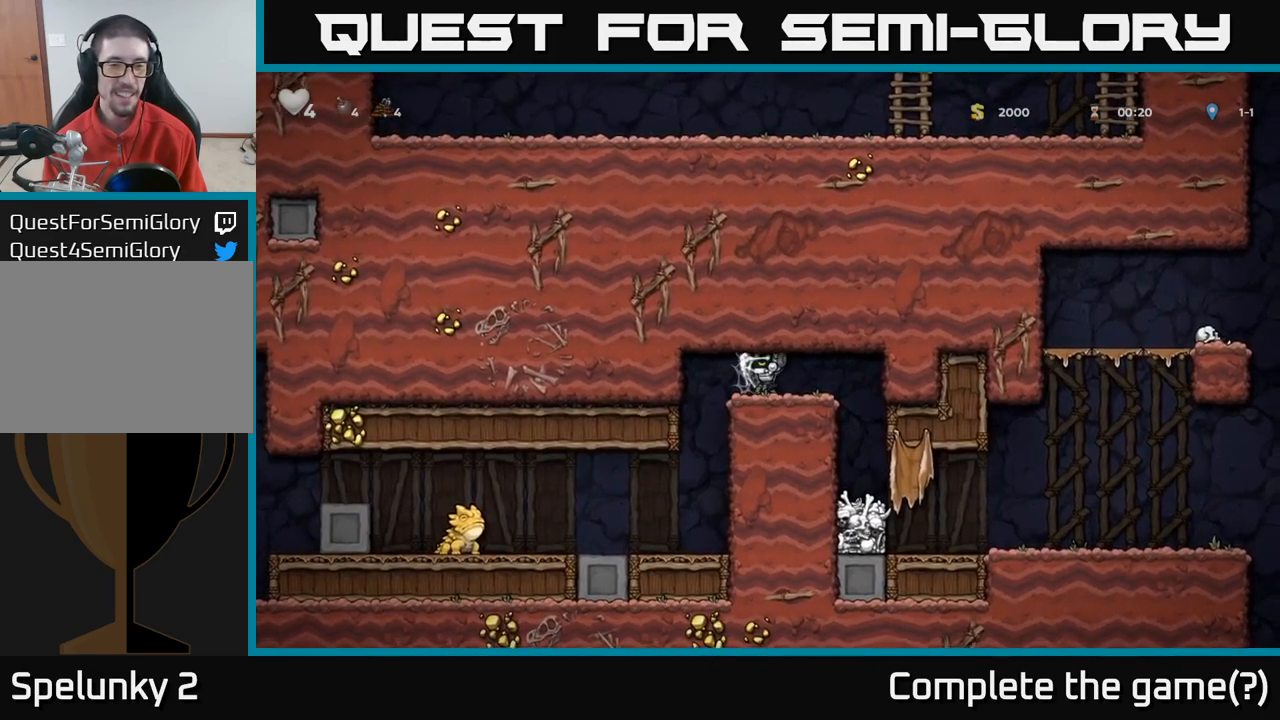
{"dt_ms": 500, "buttons": [], "left_stick": "right", "right_stick": "center", "events": [[17, "left_stick", "right"], [117, "left_stick", "center"], [167, "left_stick", "left"], [234, "left_stick", "down-right"], [367, "left_stick", "center"], [484, "left_stick", "right"]]}
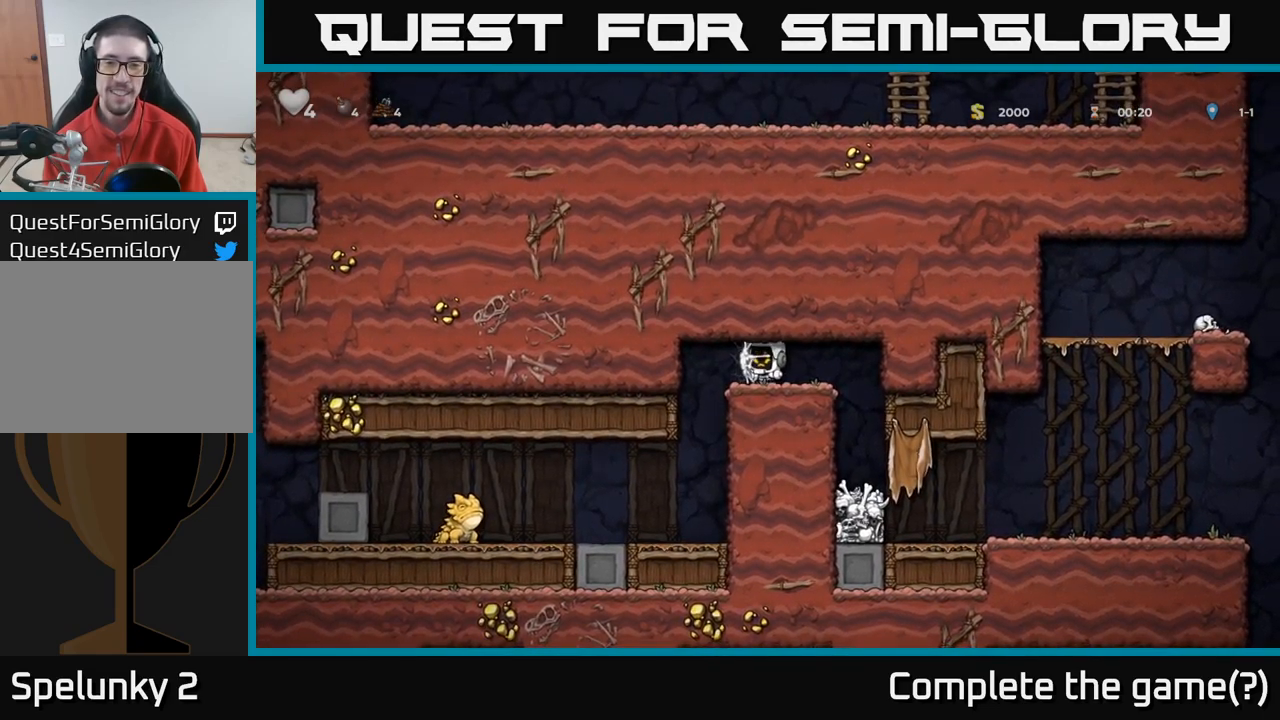
{"dt_ms": 500, "buttons": [], "left_stick": "down-right", "right_stick": "center", "events": [[84, "left_stick", "center"], [200, "left_stick", "right"], [300, "left_stick", "center"], [350, "left_stick", "left"], [450, "left_stick", "down-right"]]}
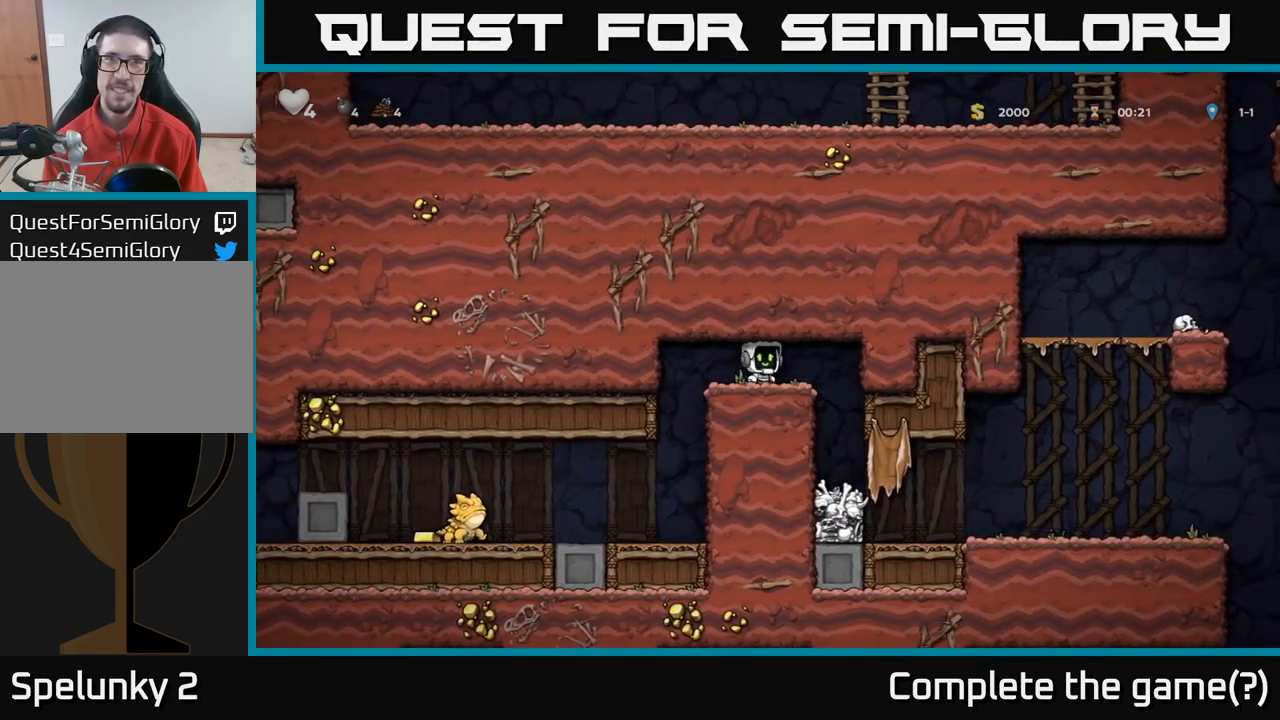
{"dt_ms": 500, "buttons": [], "left_stick": "center", "right_stick": "center", "events": [[67, "left_stick", "center"]]}
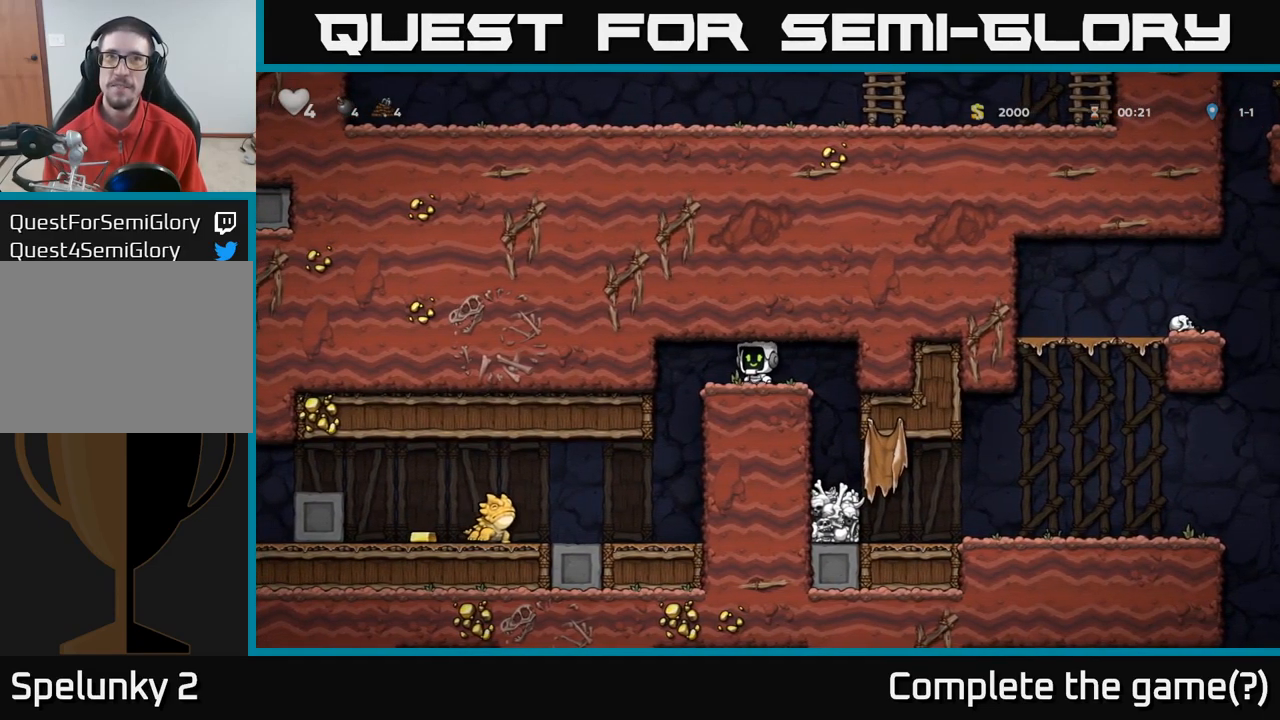
{"dt_ms": 500, "buttons": [], "left_stick": "center", "right_stick": "center", "events": []}
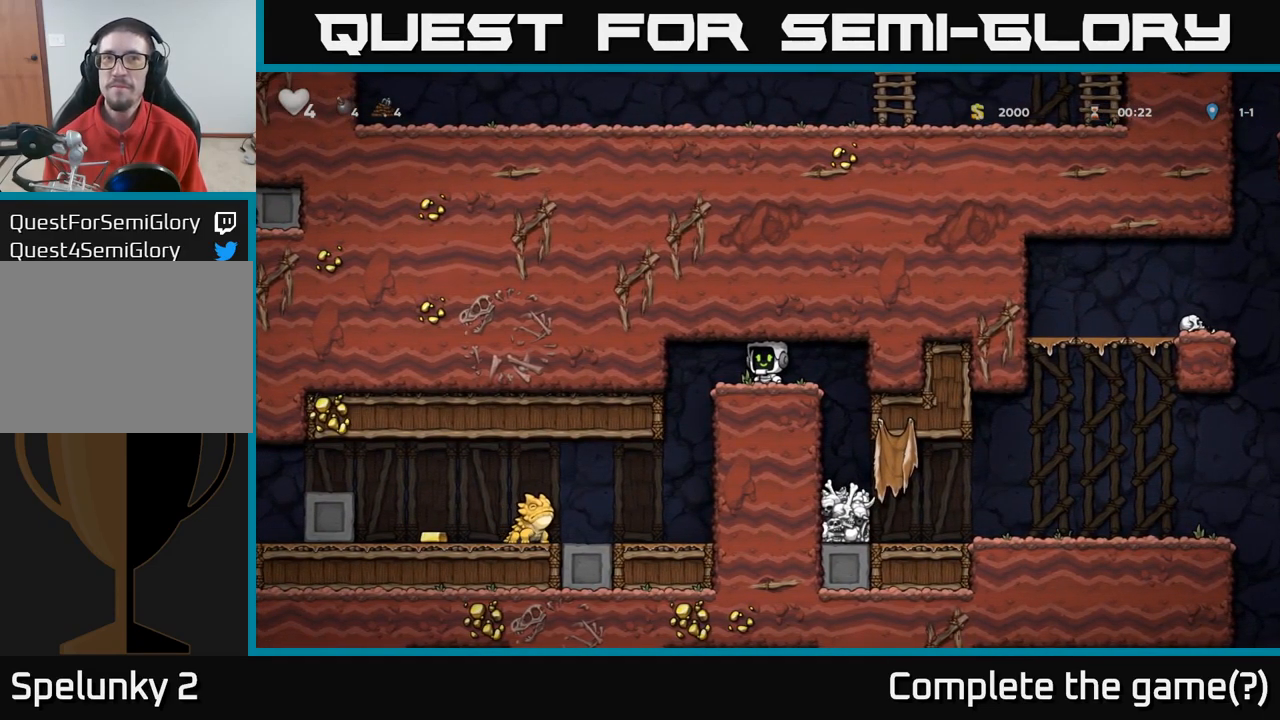
{"dt_ms": 500, "buttons": [], "left_stick": "center", "right_stick": "center", "events": []}
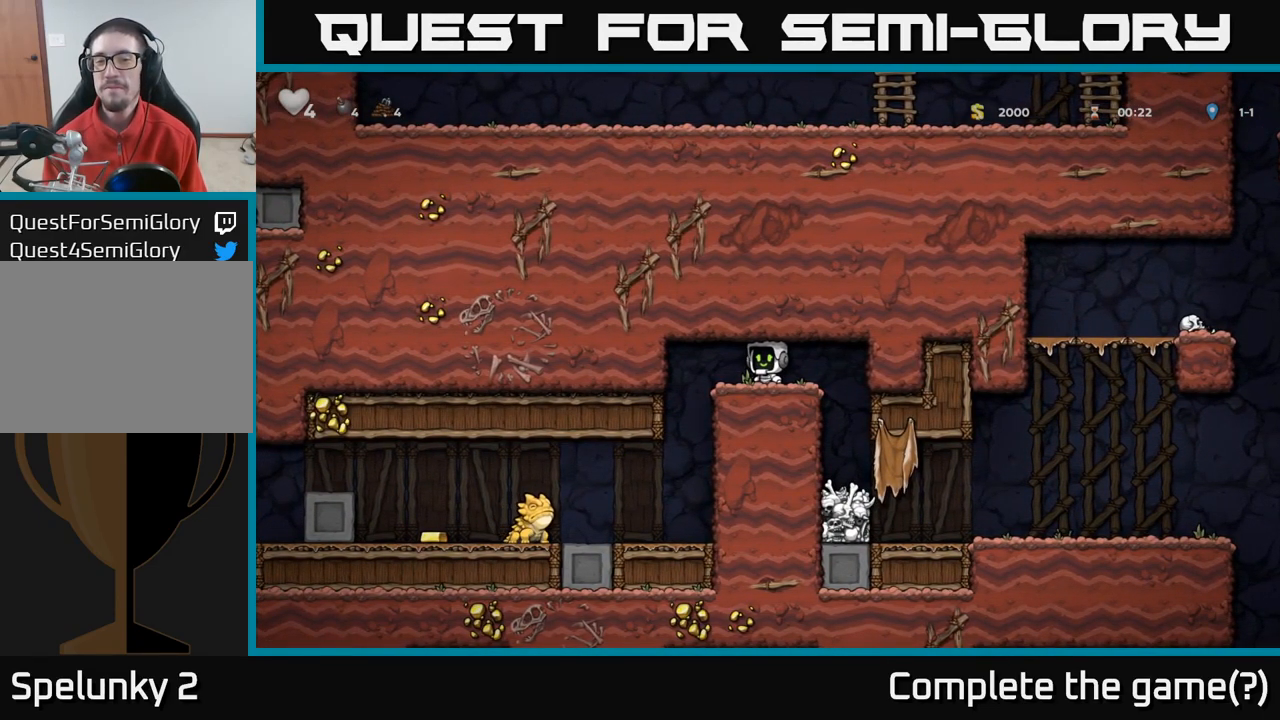
{"dt_ms": 500, "buttons": [], "left_stick": "center", "right_stick": "center", "events": []}
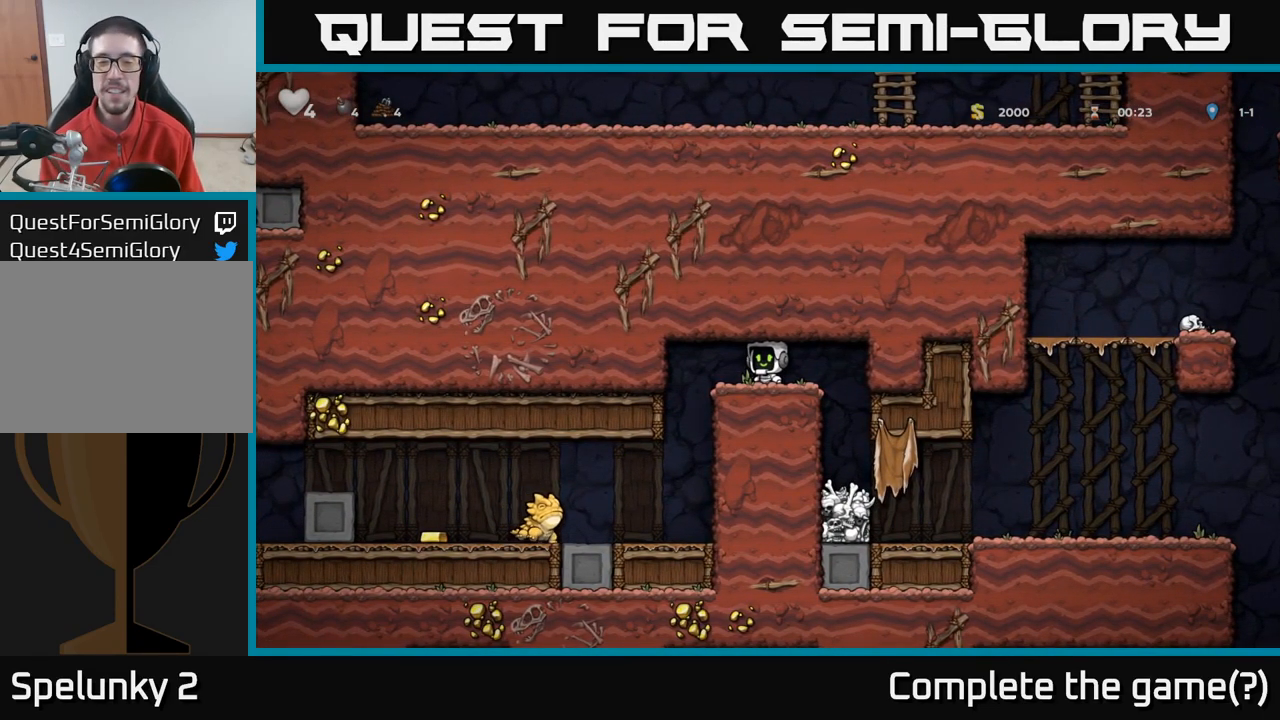
{"dt_ms": 500, "buttons": [], "left_stick": "center", "right_stick": "center", "events": []}
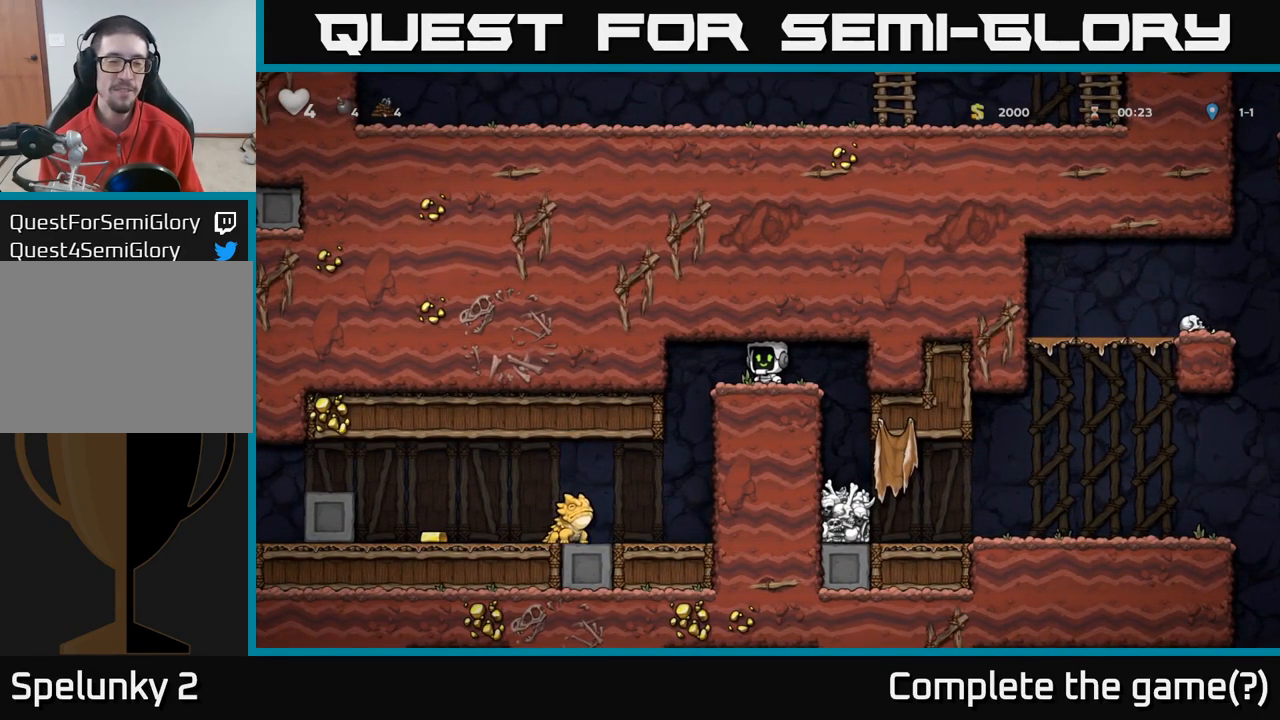
{"dt_ms": 500, "buttons": [], "left_stick": "center", "right_stick": "center", "events": []}
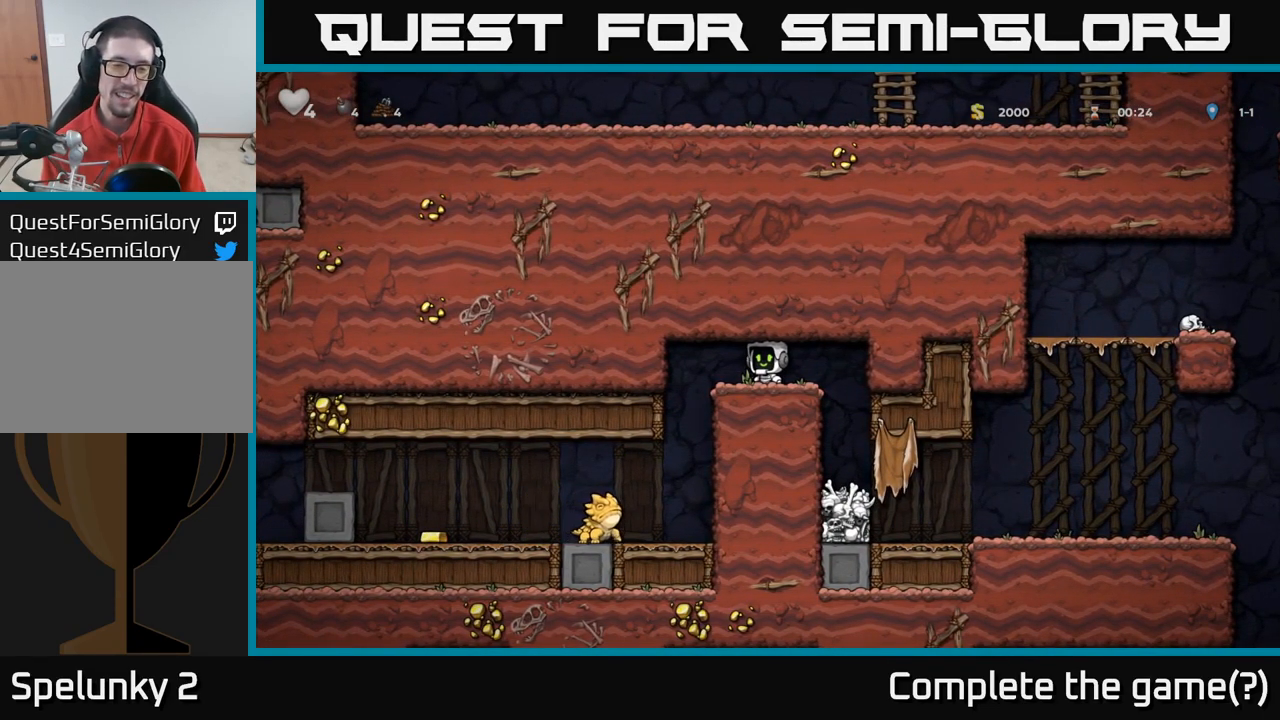
{"dt_ms": 484, "buttons": [], "left_stick": "center", "right_stick": "center", "events": []}
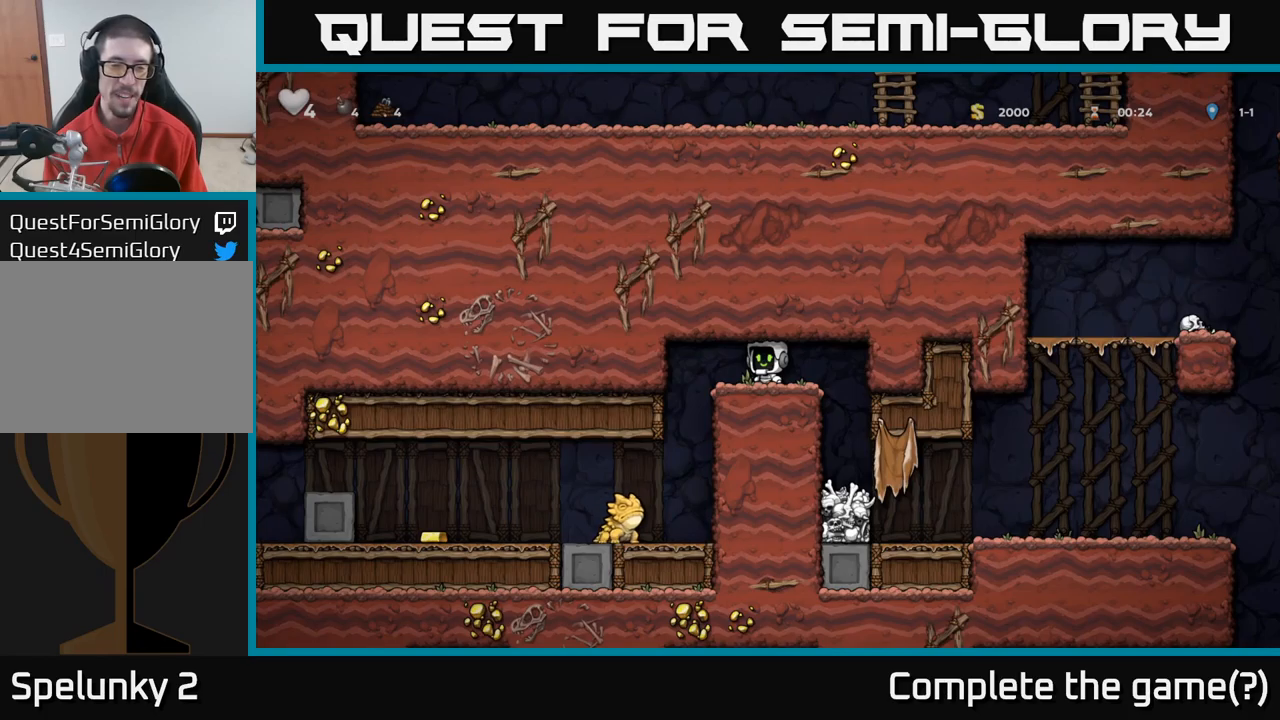
{"dt_ms": 500, "buttons": [], "left_stick": "center", "right_stick": "center", "events": []}
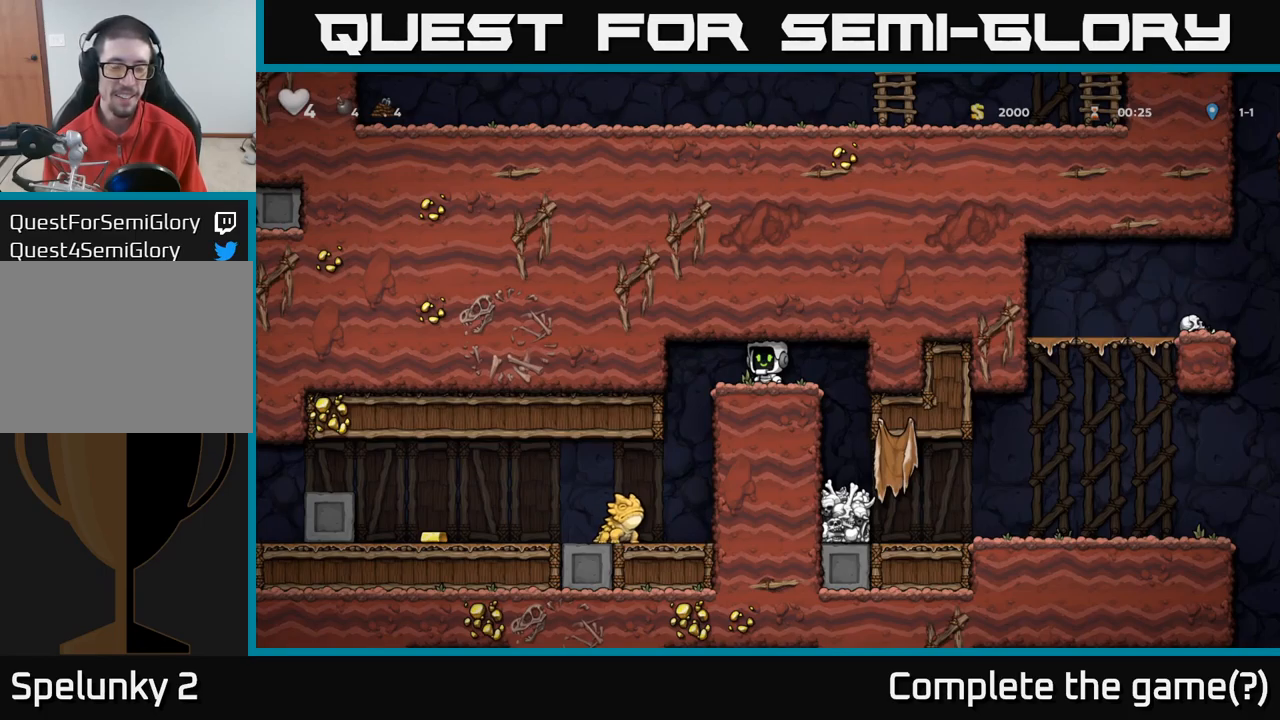
{"dt_ms": 500, "buttons": [], "left_stick": "center", "right_stick": "center", "events": []}
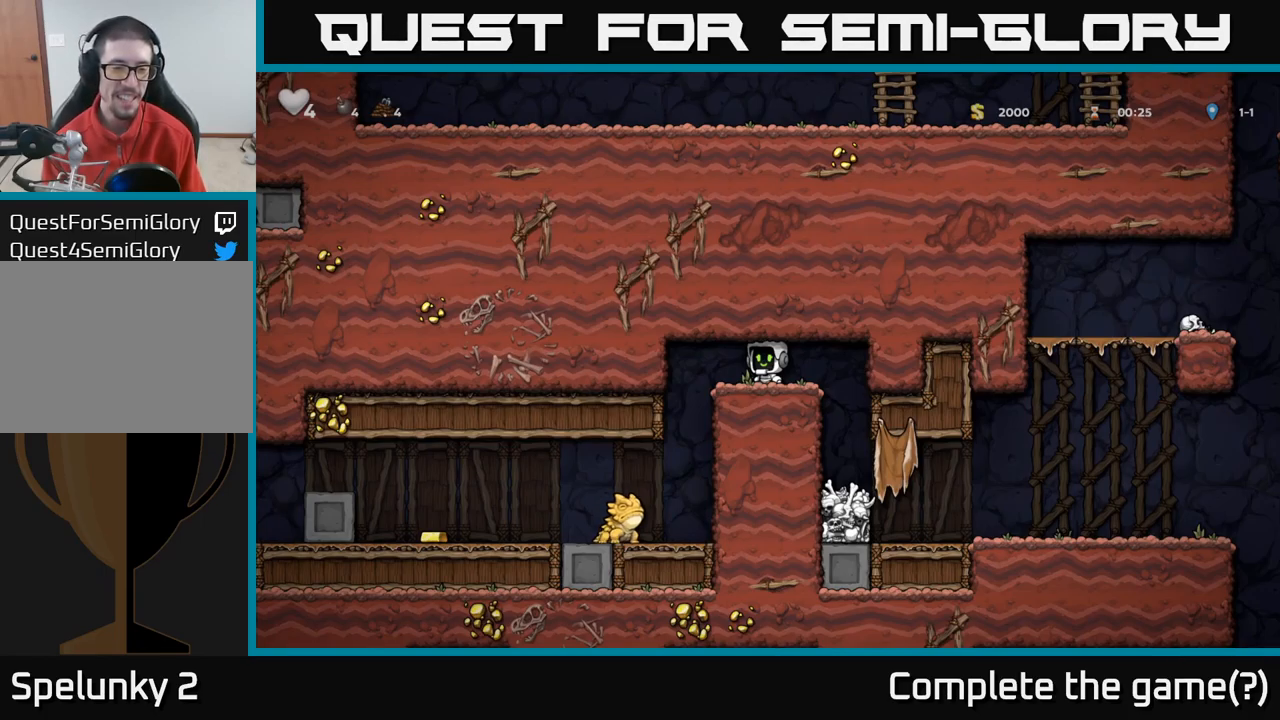
{"dt_ms": 500, "buttons": [], "left_stick": "left", "right_stick": "center", "events": [[483, "left_stick", "left"]]}
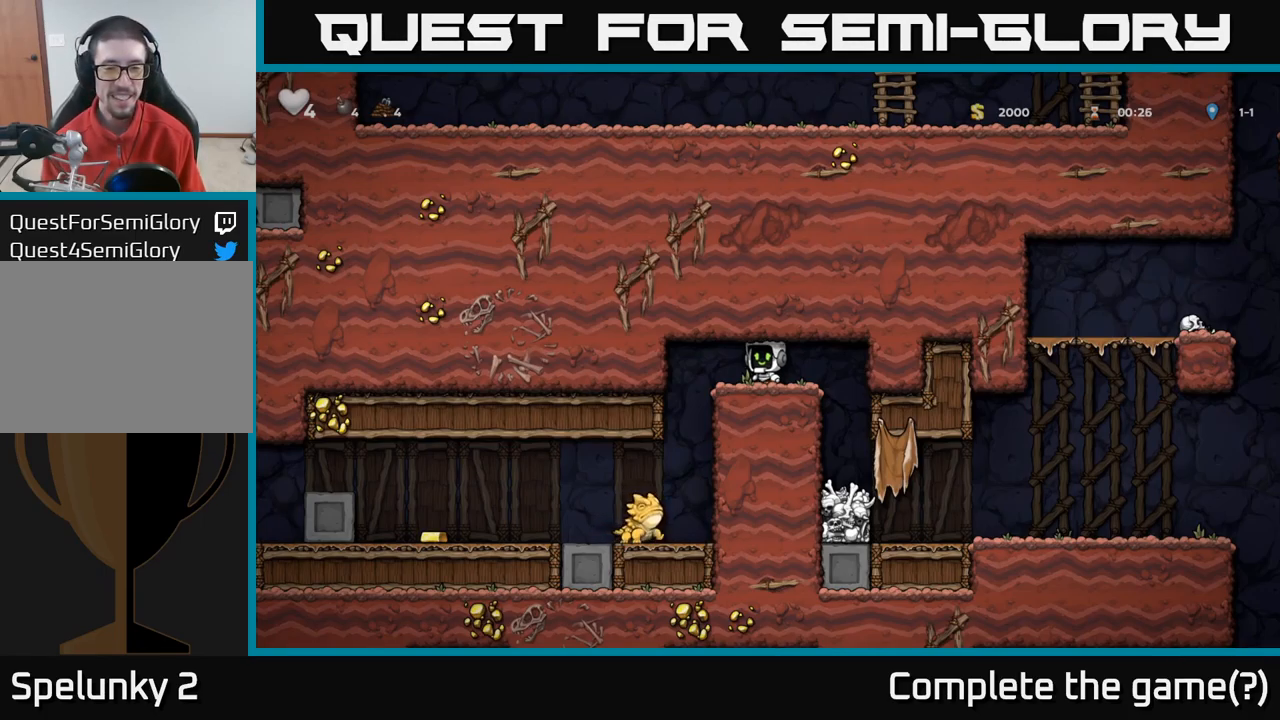
{"dt_ms": 500, "buttons": [], "left_stick": "center", "right_stick": "center", "events": [[267, "left_stick", "center"]]}
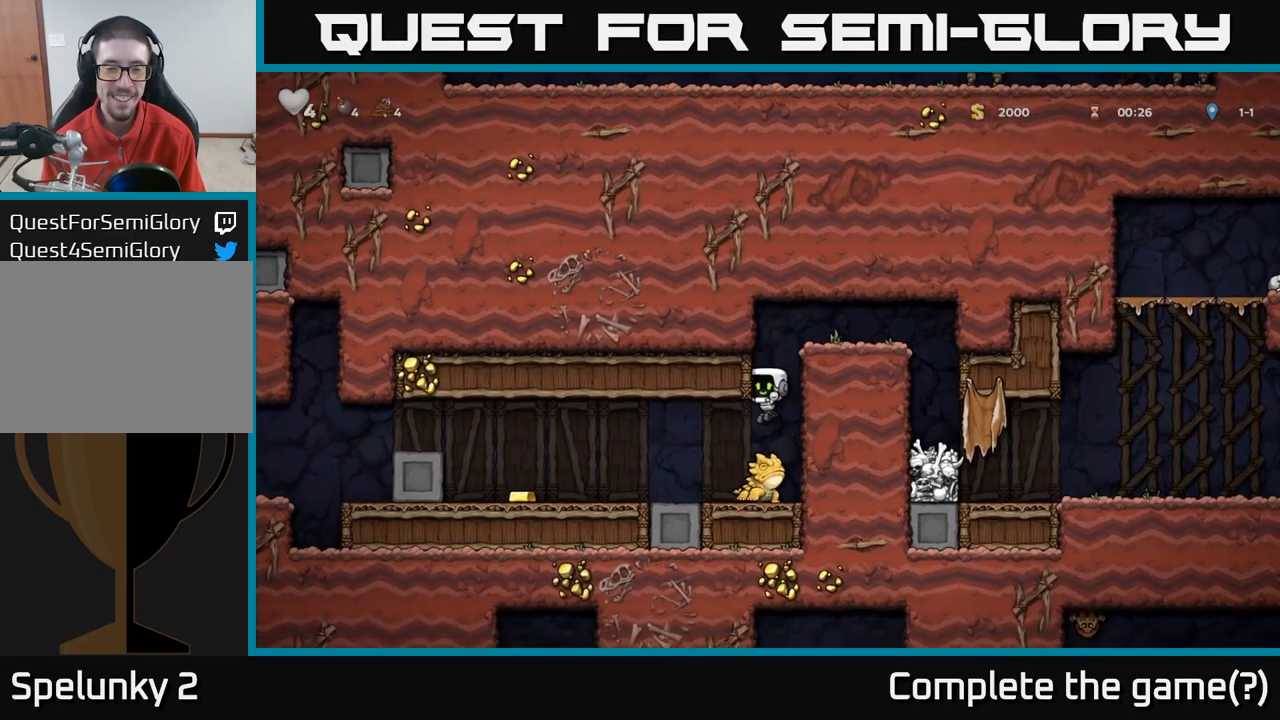
{"dt_ms": 1000, "buttons": [], "left_stick": "up", "right_stick": "center"}